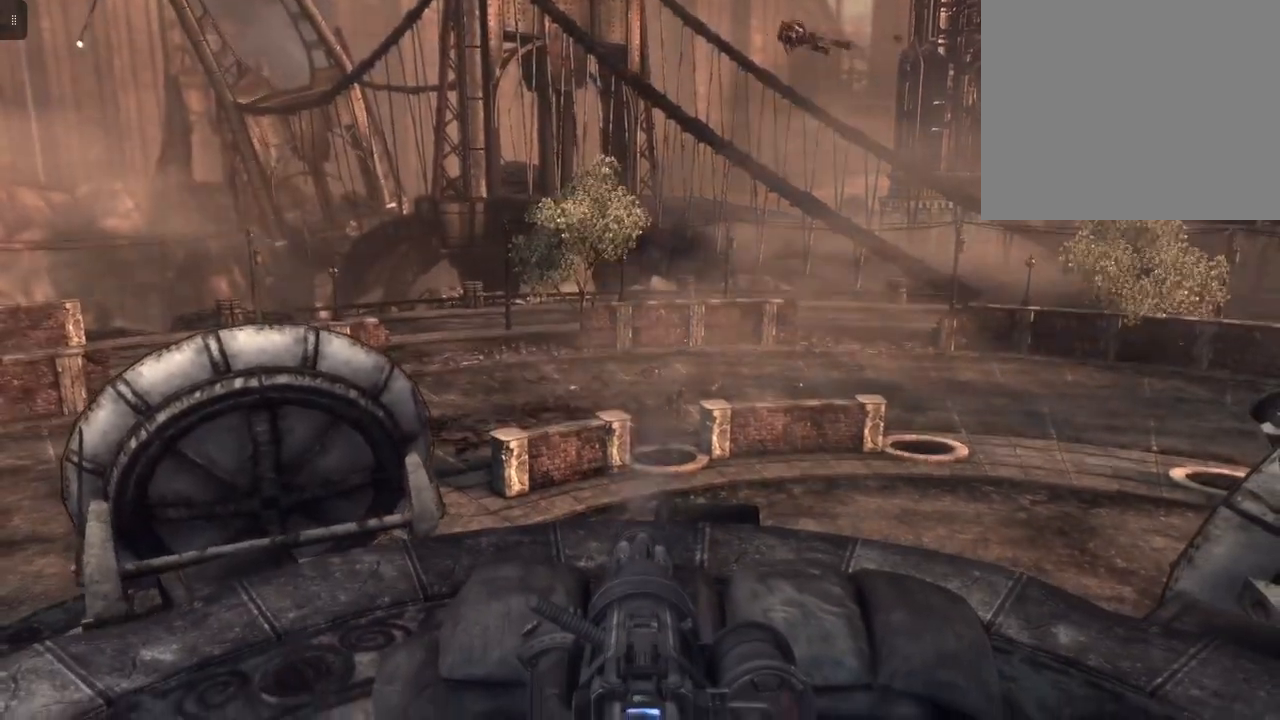
Gameplay with a controller (Xbox layout); each line is a JSON object with the inputs held at the frame after it. "events" lists button and stick changes between this image and that frame as [ms after this image, input, new state], when the widget could be followed in between.
{"buttons": [], "left_stick": "center", "right_stick": "center", "events": []}
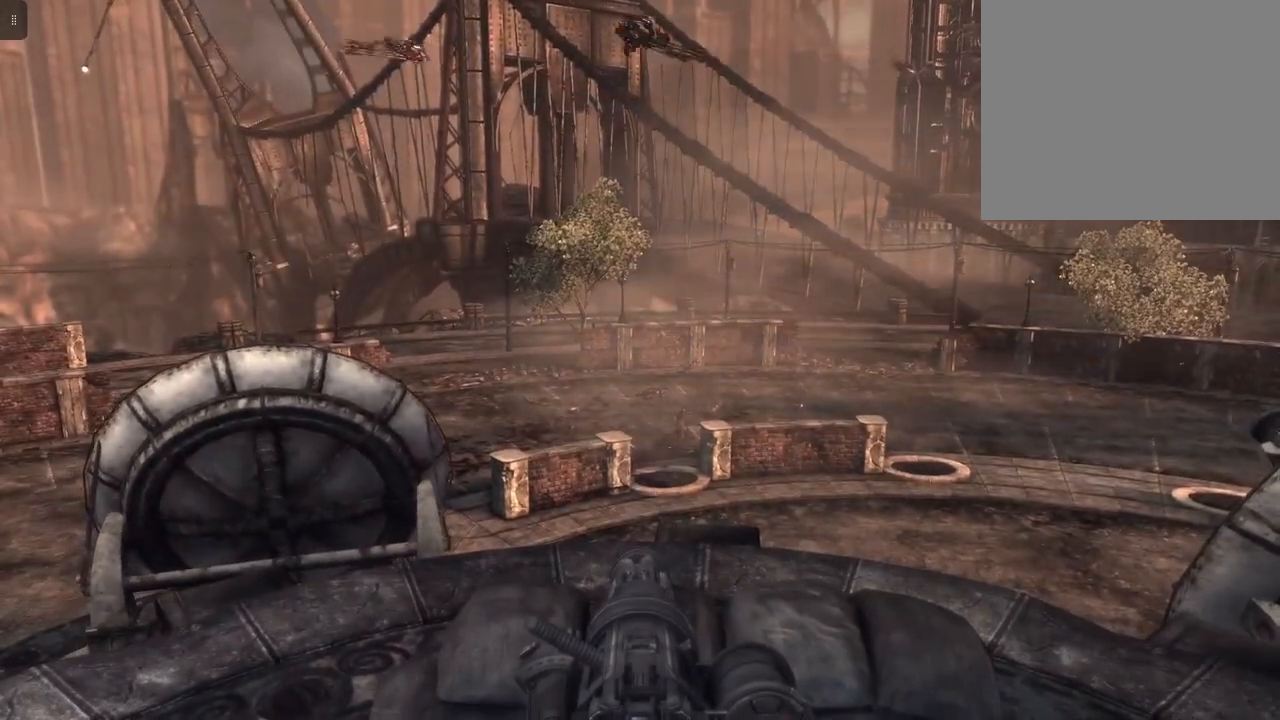
{"buttons": [], "left_stick": "center", "right_stick": "center", "events": []}
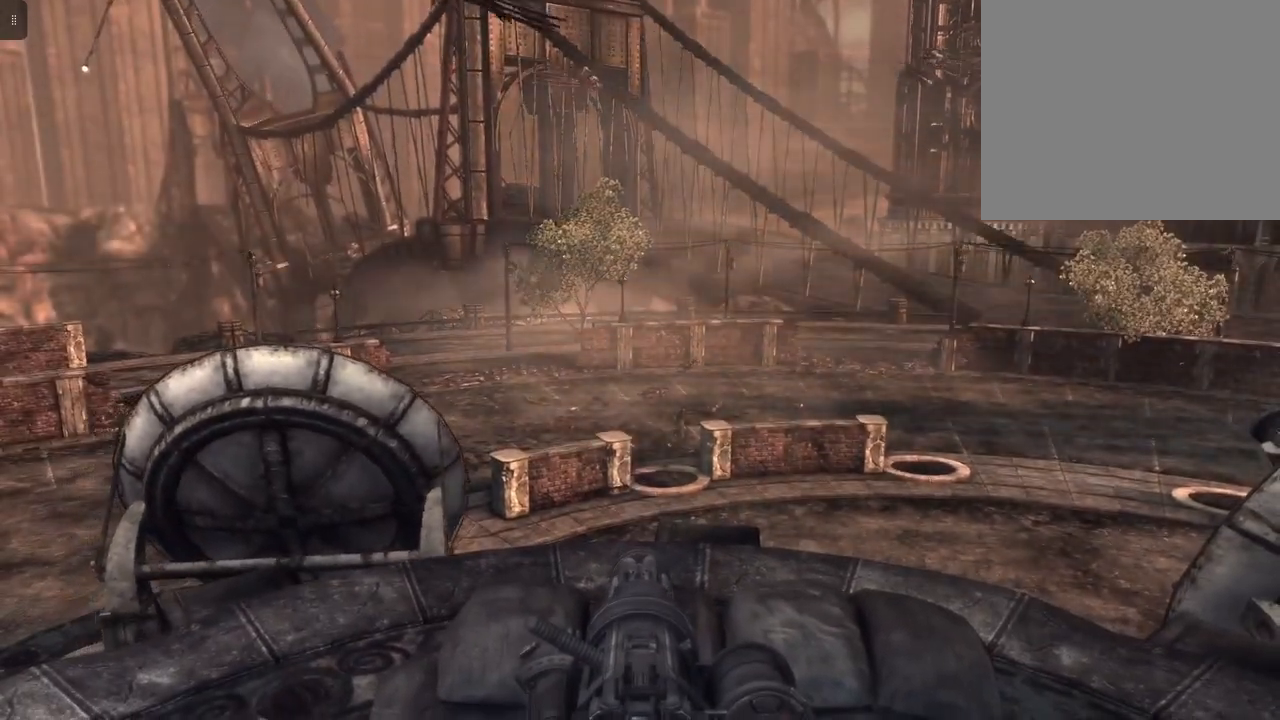
{"buttons": [], "left_stick": "center", "right_stick": "center", "events": []}
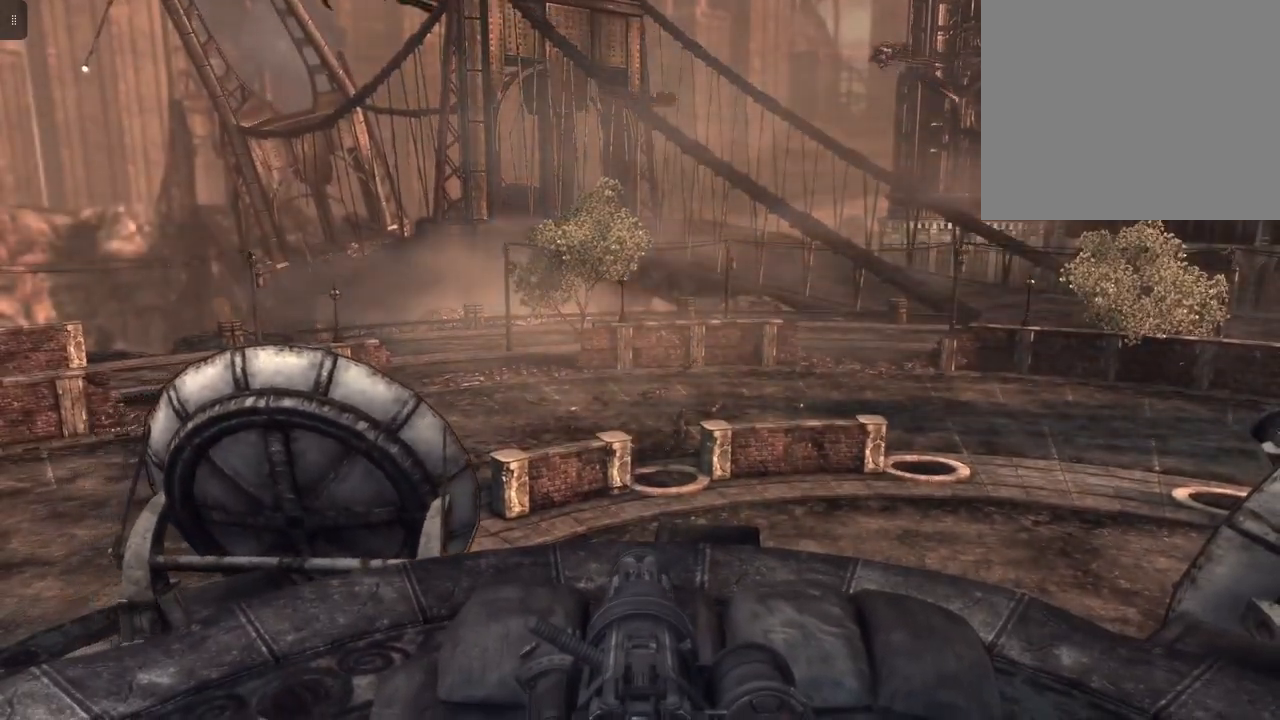
{"buttons": [], "left_stick": "center", "right_stick": "center", "events": [[367, "START", "down"], [400, "START", "up"]]}
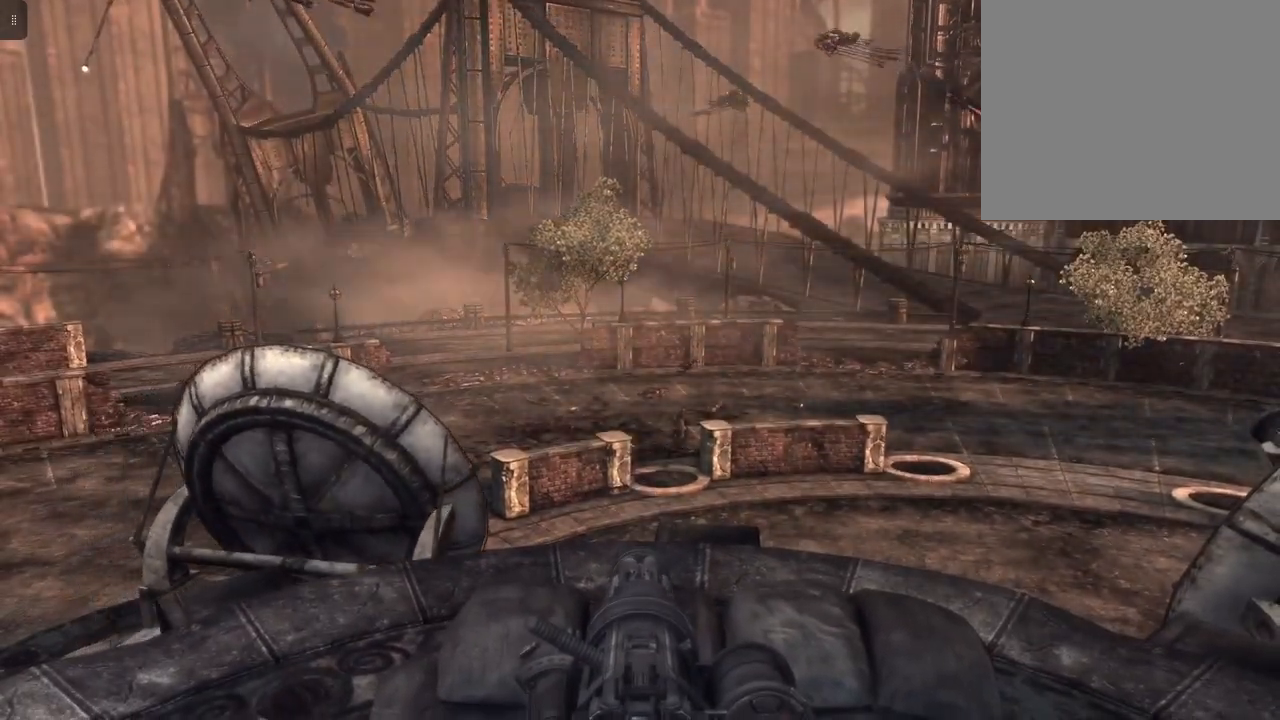
{"buttons": [], "left_stick": "center", "right_stick": "center", "events": []}
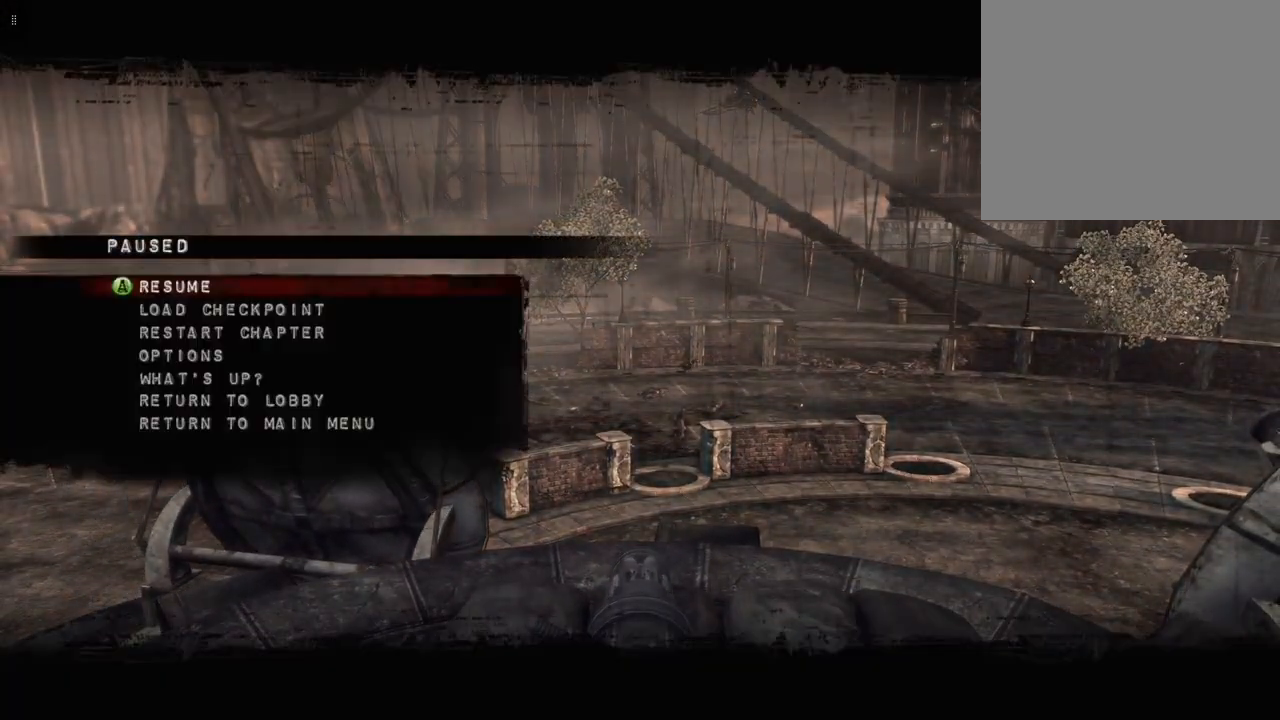
{"buttons": [], "left_stick": "center", "right_stick": "center", "events": []}
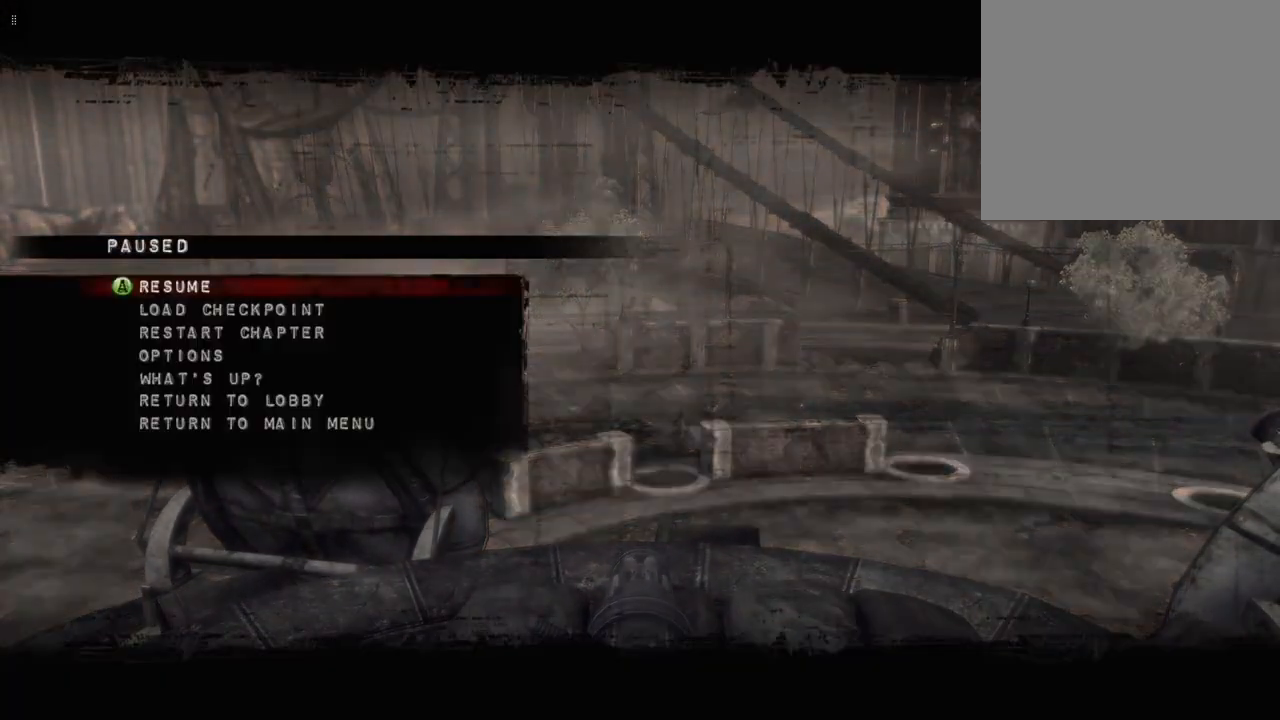
{"buttons": [], "left_stick": "center", "right_stick": "center", "events": []}
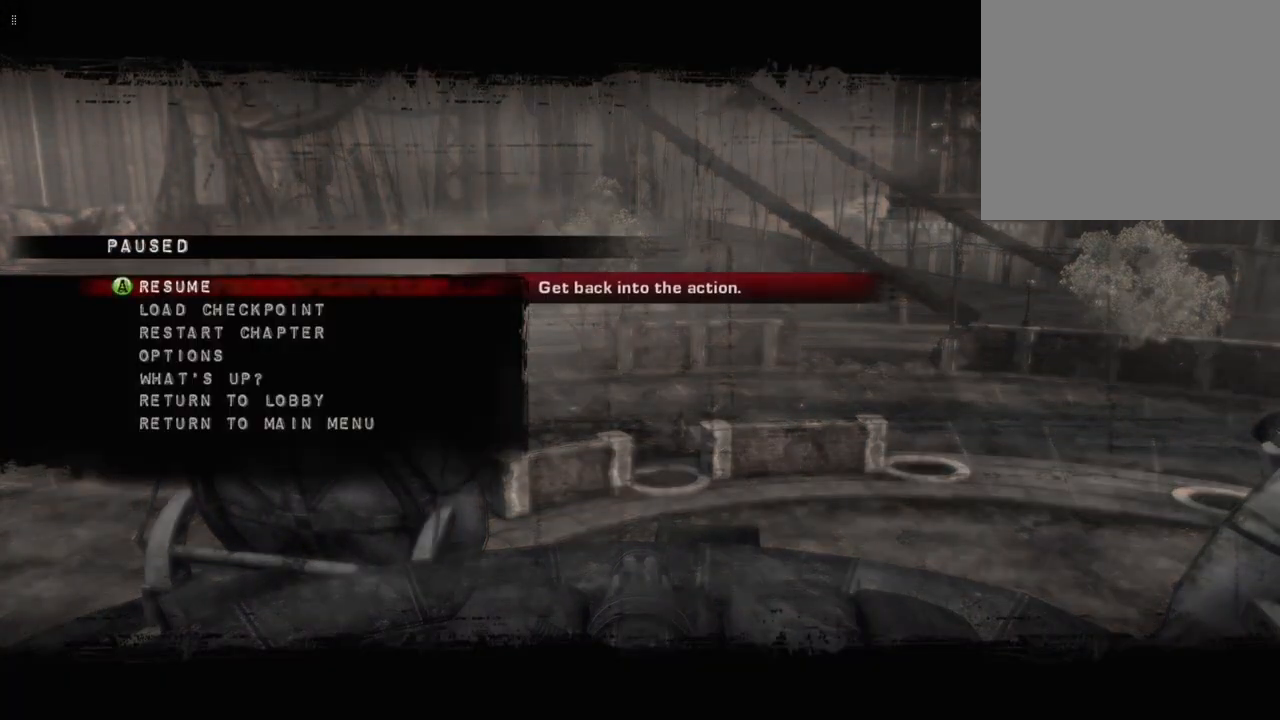
{"buttons": [], "left_stick": "center", "right_stick": "center", "events": []}
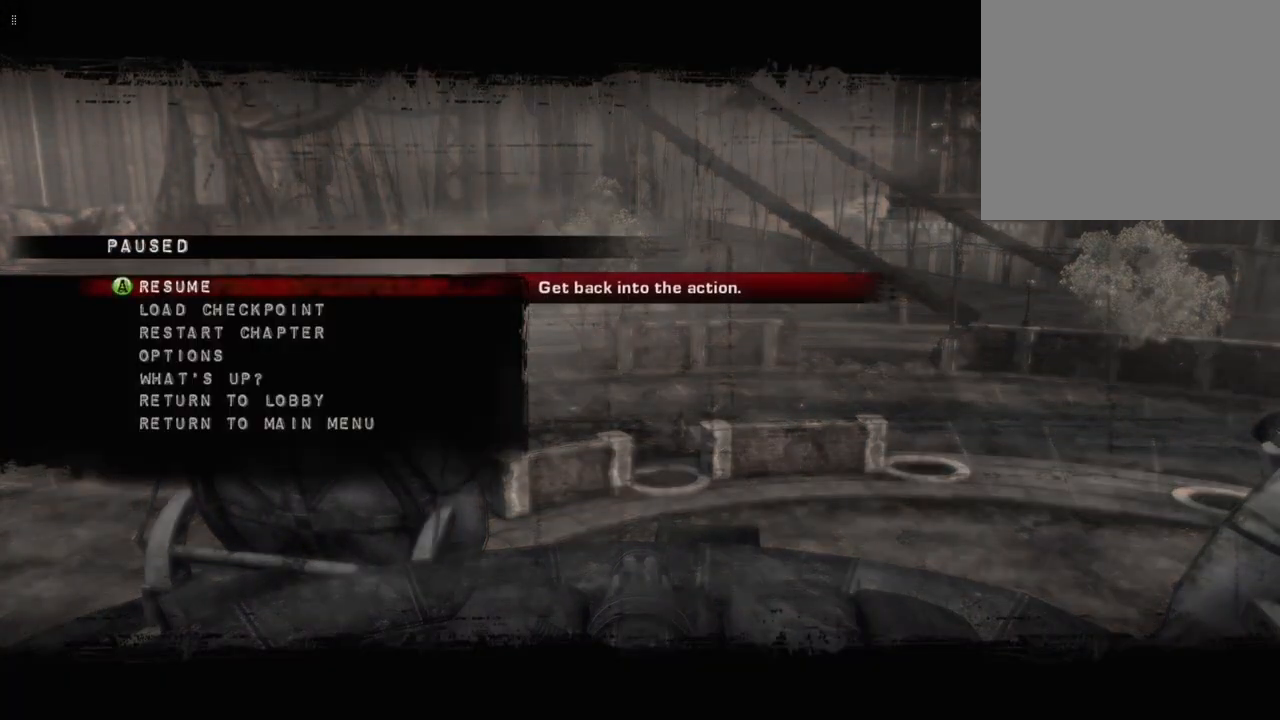
{"buttons": [], "left_stick": "center", "right_stick": "center", "events": []}
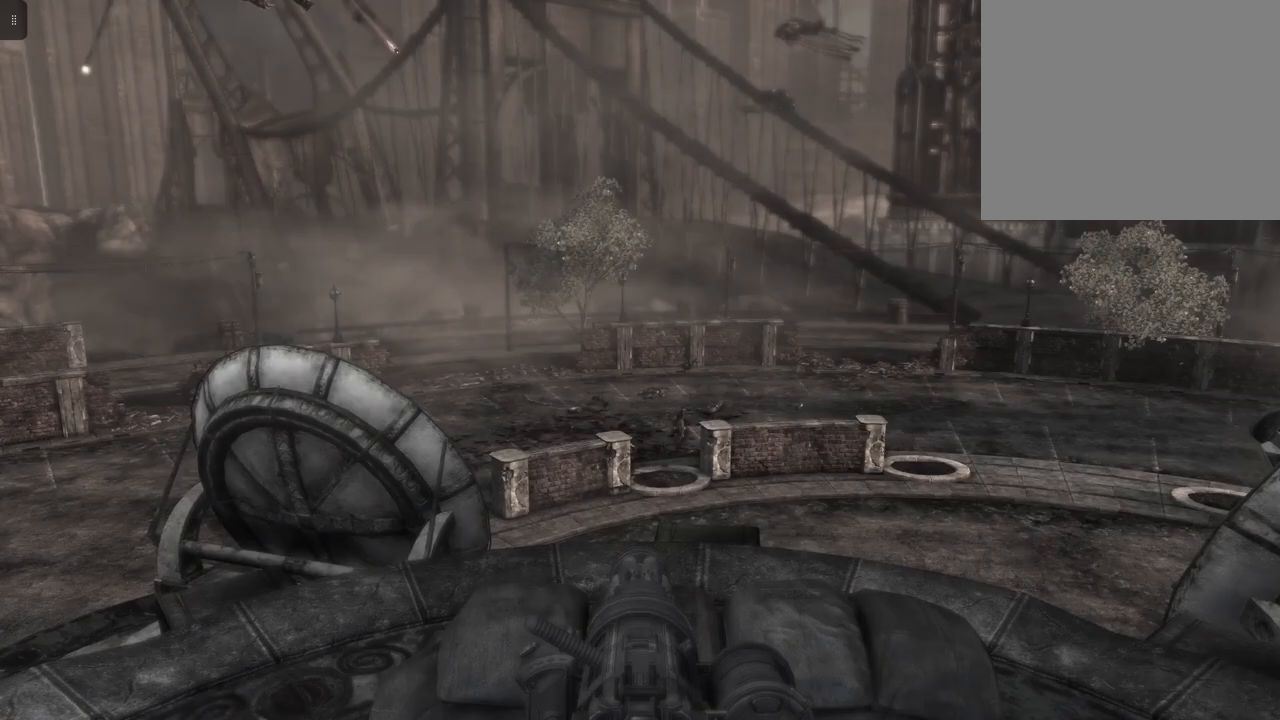
{"buttons": [], "left_stick": "center", "right_stick": "center", "events": []}
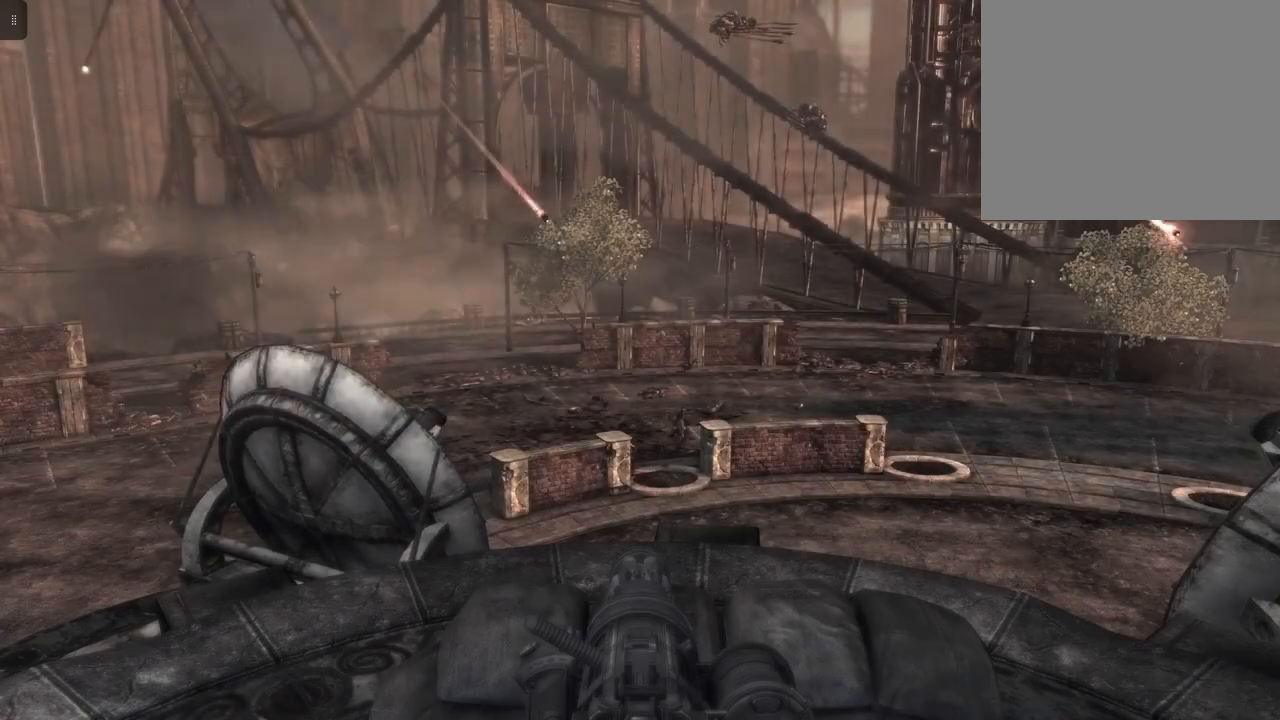
{"buttons": [], "left_stick": "center", "right_stick": "center", "events": []}
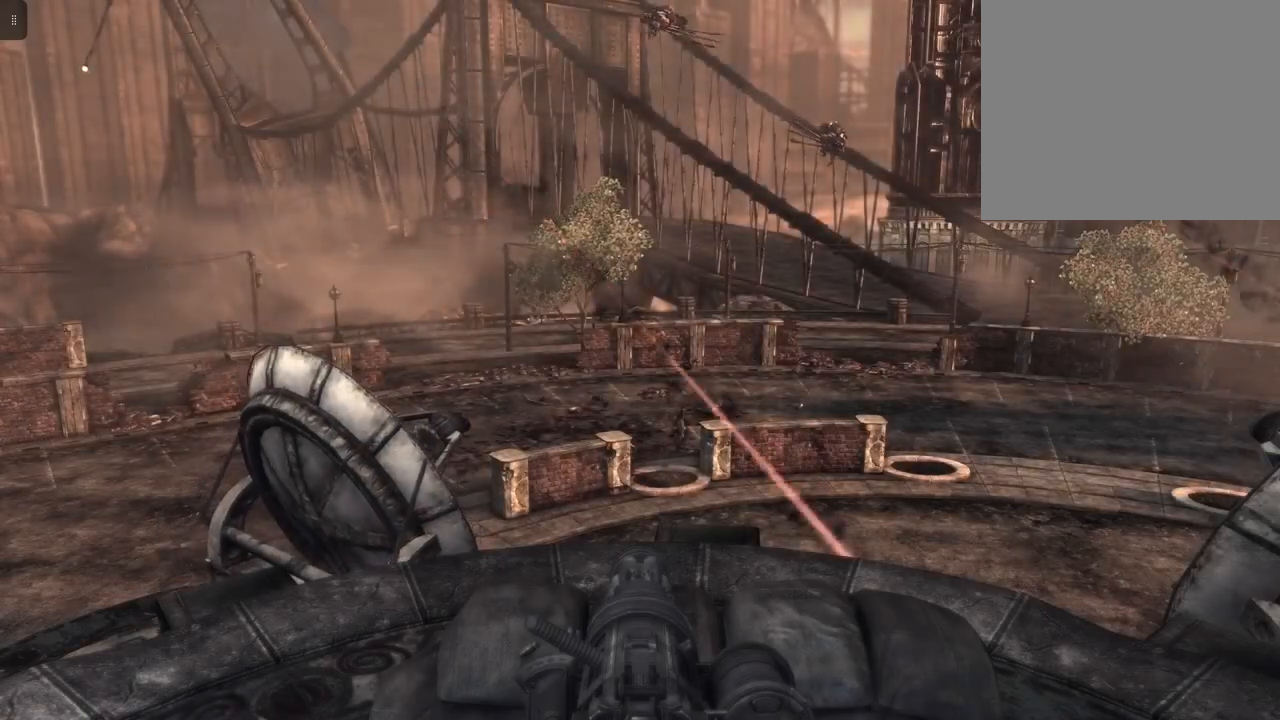
{"buttons": [], "left_stick": "center", "right_stick": "center", "events": []}
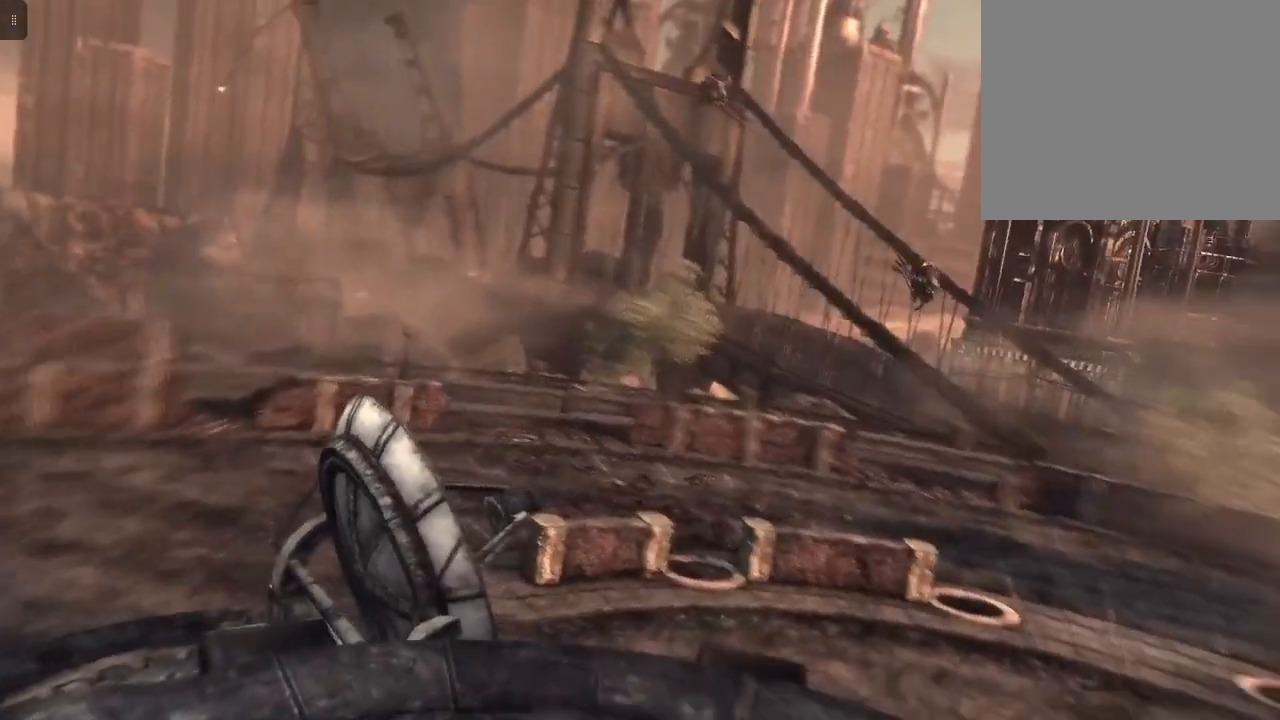
{"buttons": [], "left_stick": "center", "right_stick": "up-left", "events": [[433, "right_stick", "up-left"]]}
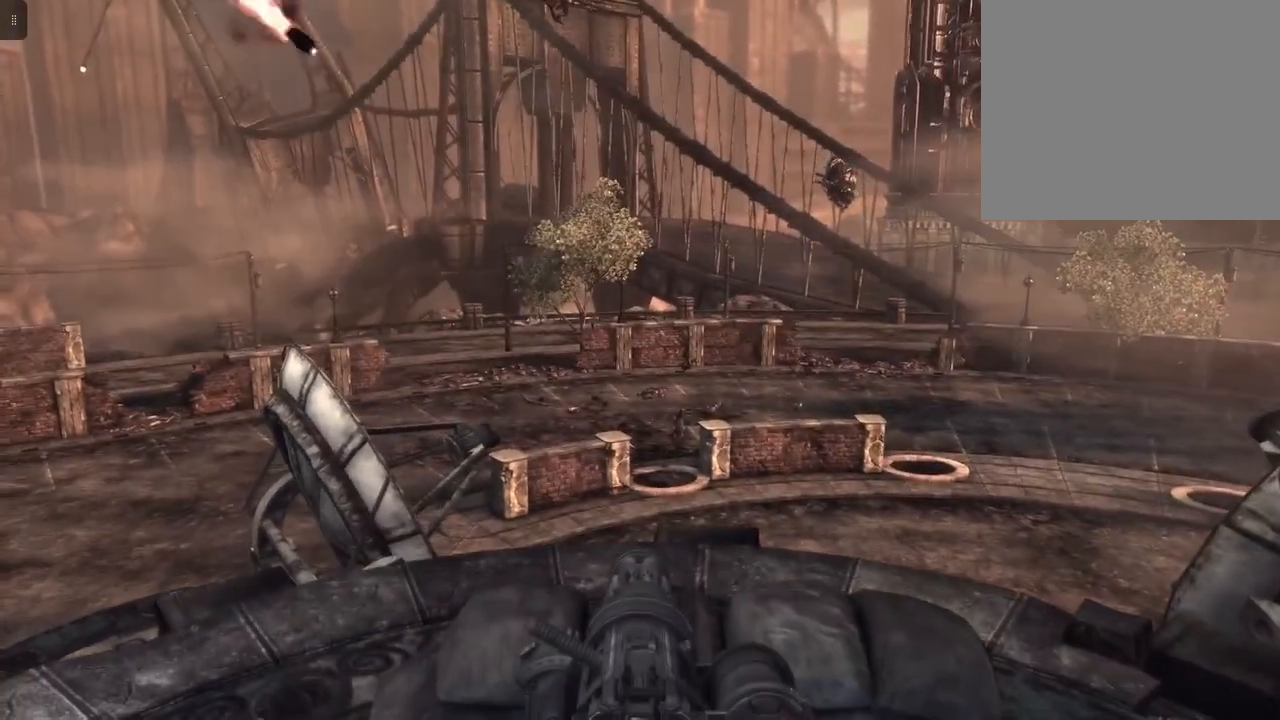
{"buttons": [], "left_stick": "center", "right_stick": "up-left", "events": [[167, "right_stick", "center"], [400, "right_stick", "up-left"]]}
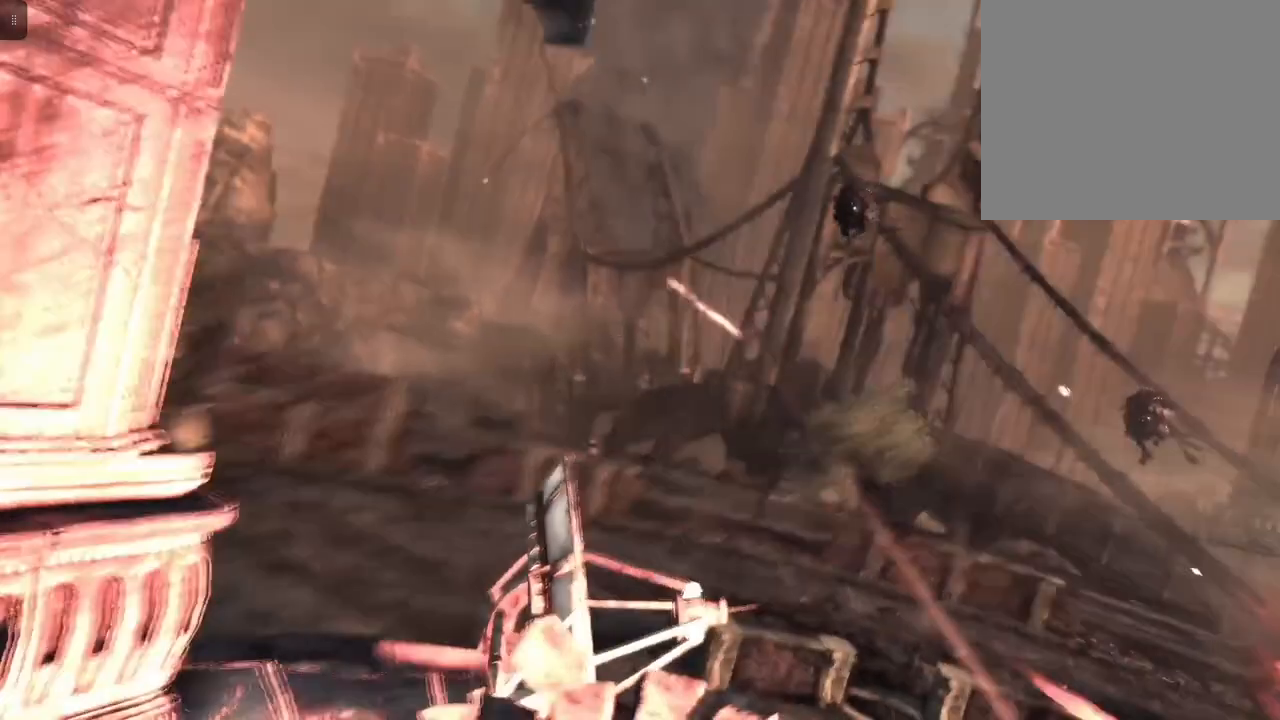
{"buttons": [], "left_stick": "center", "right_stick": "center", "events": [[167, "right_stick", "up"], [267, "right_stick", "left"], [367, "right_stick", "center"]]}
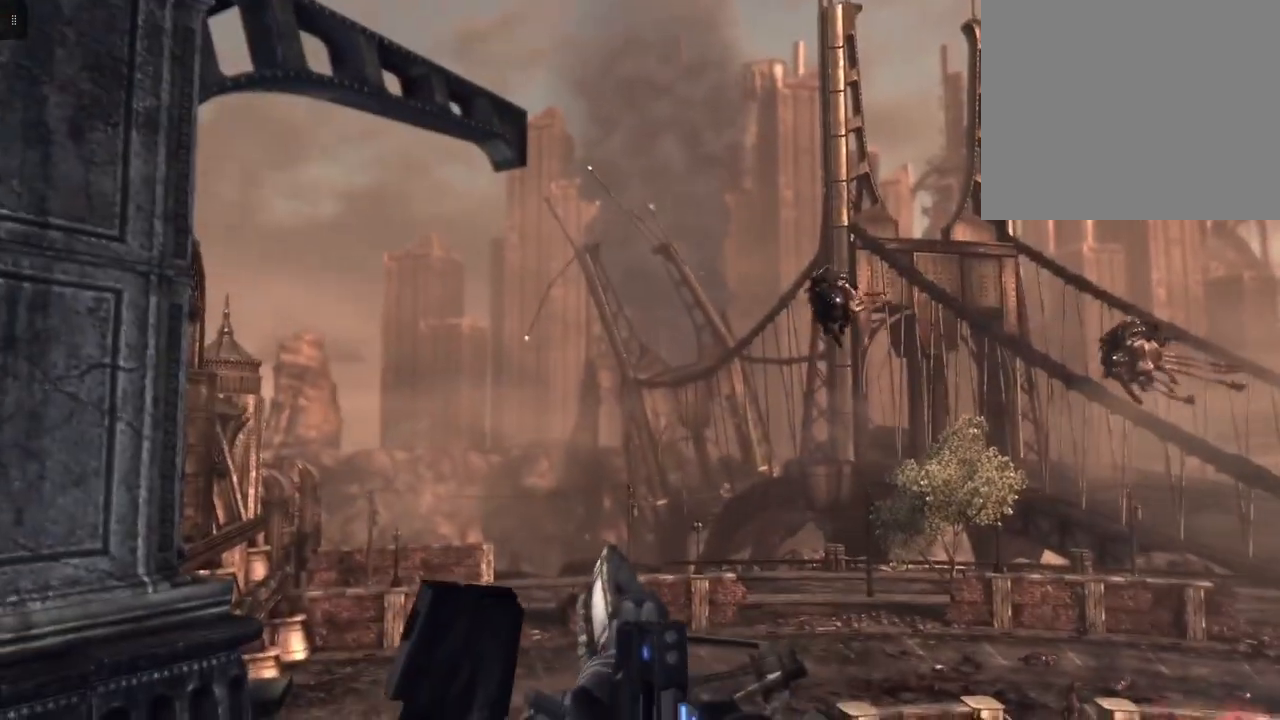
{"buttons": ["L2"], "left_stick": "center", "right_stick": "right", "events": [[67, "right_stick", "up-right"], [200, "L2", "down"], [233, "right_stick", "center"], [433, "right_stick", "right"]]}
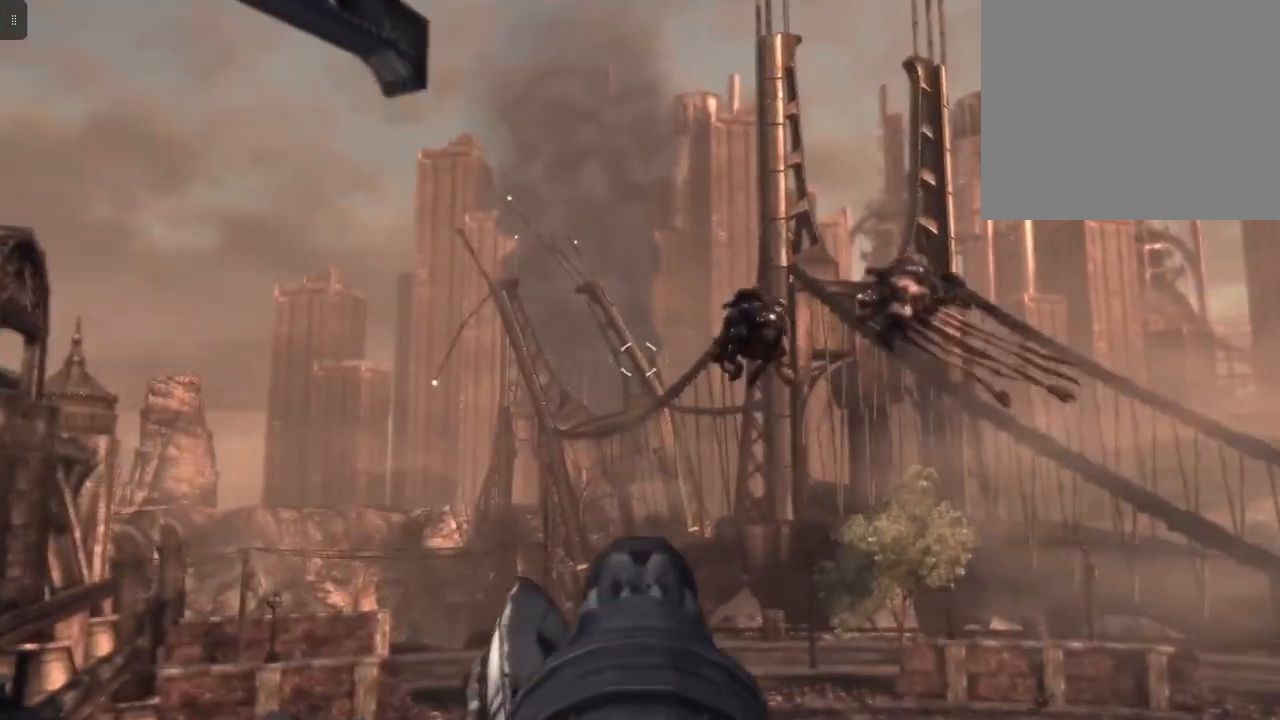
{"buttons": ["L2", "R2"], "left_stick": "center", "right_stick": "up-right", "events": [[167, "R2", "down"], [167, "right_stick", "up"], [300, "right_stick", "center"], [367, "right_stick", "up"], [433, "right_stick", "up-right"]]}
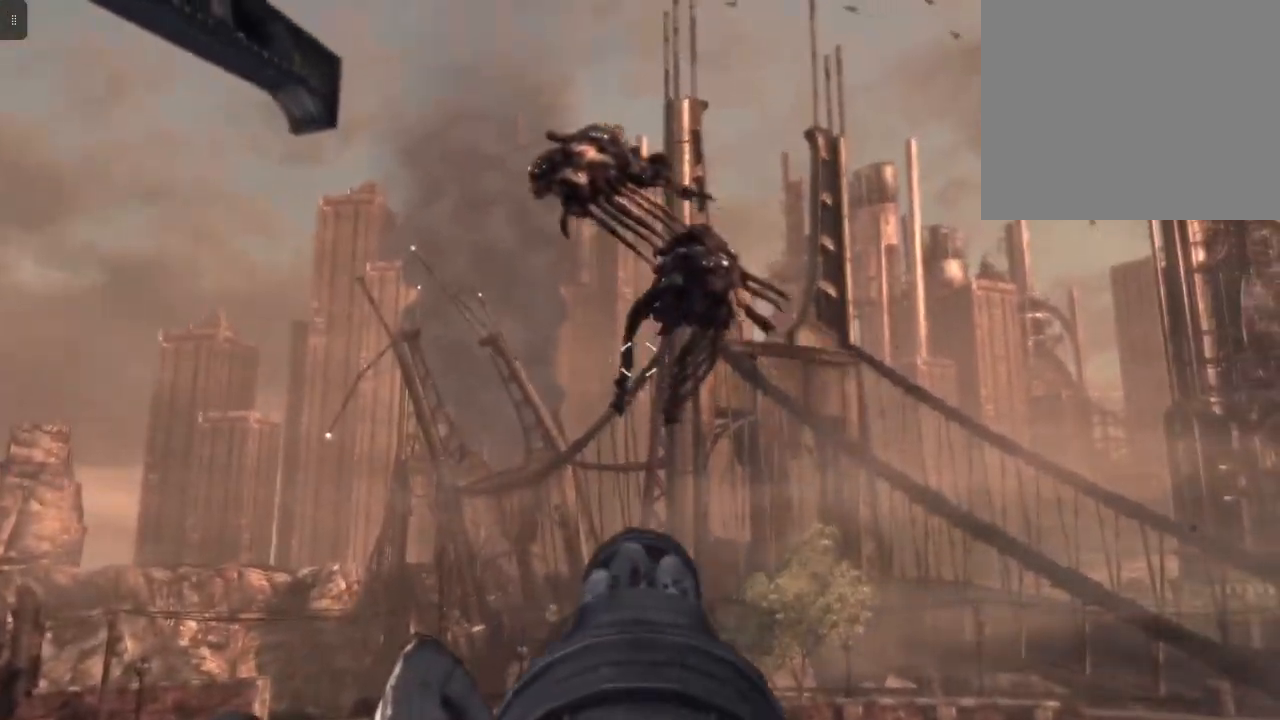
{"buttons": ["L2", "R2"], "left_stick": "center", "right_stick": "up-right", "events": []}
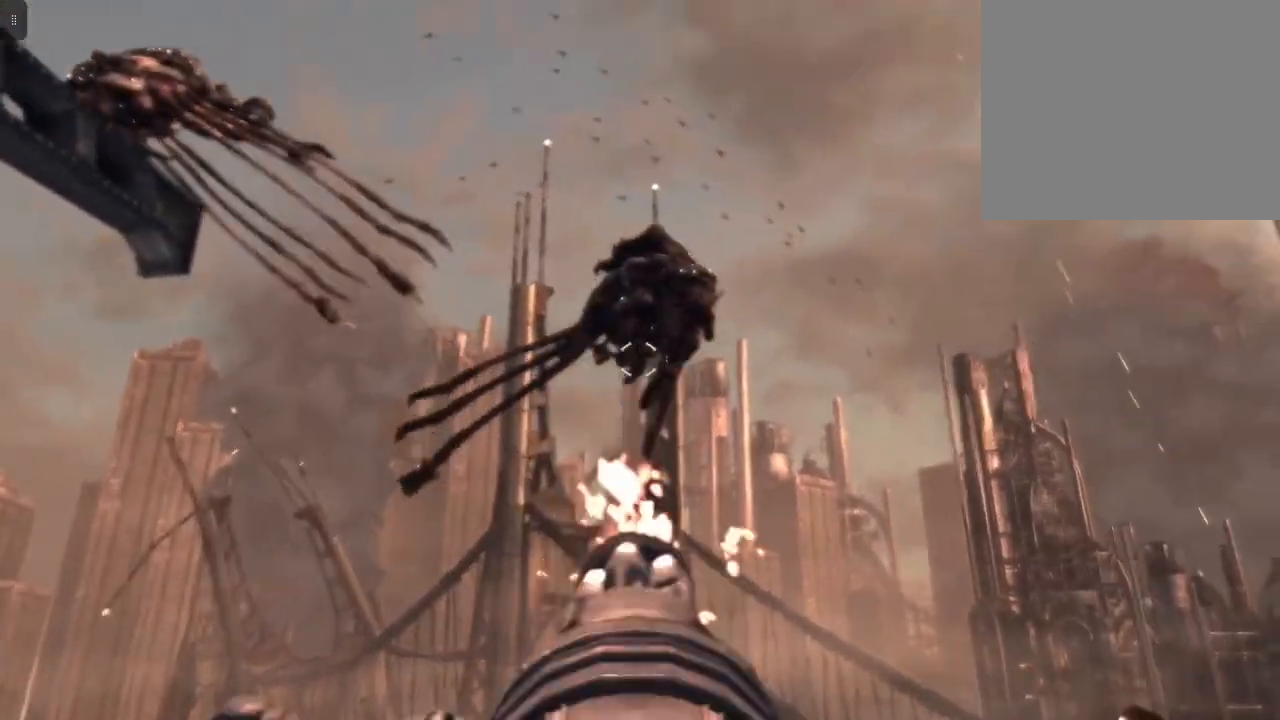
{"buttons": ["L2", "R2"], "left_stick": "center", "right_stick": "up-right", "events": []}
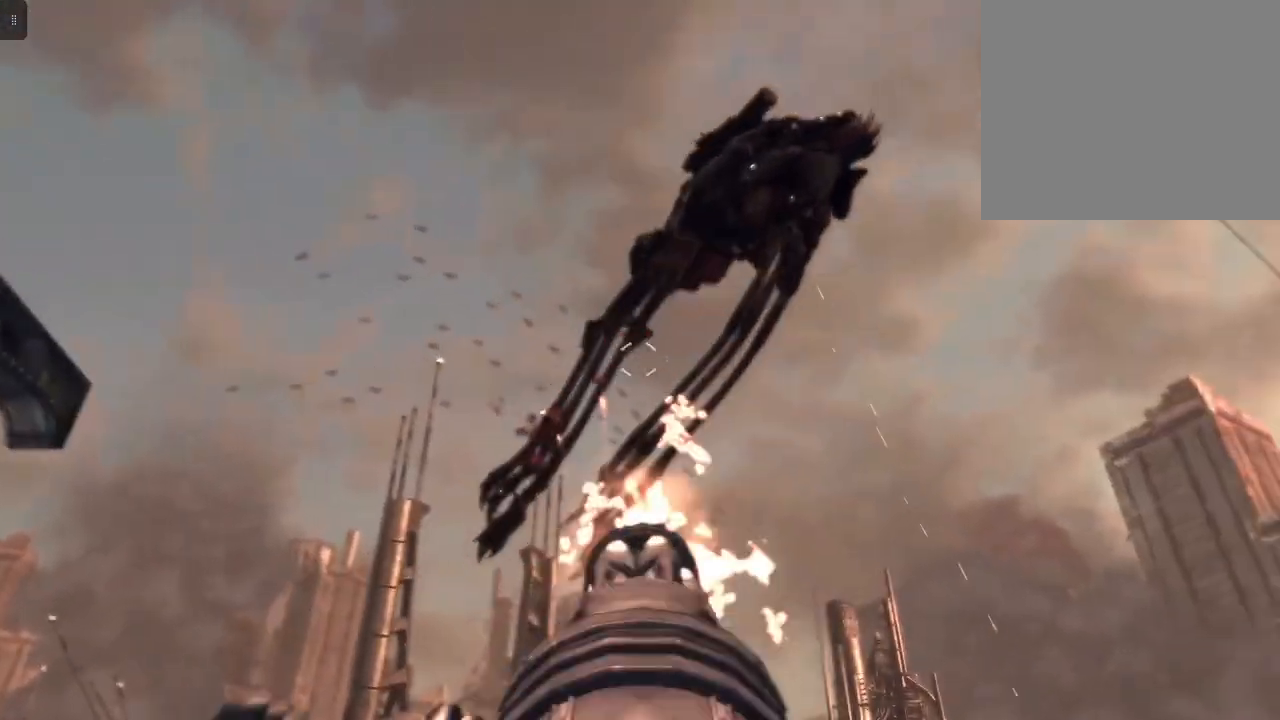
{"buttons": ["L2", "R2"], "left_stick": "center", "right_stick": "center", "events": [[433, "right_stick", "center"]]}
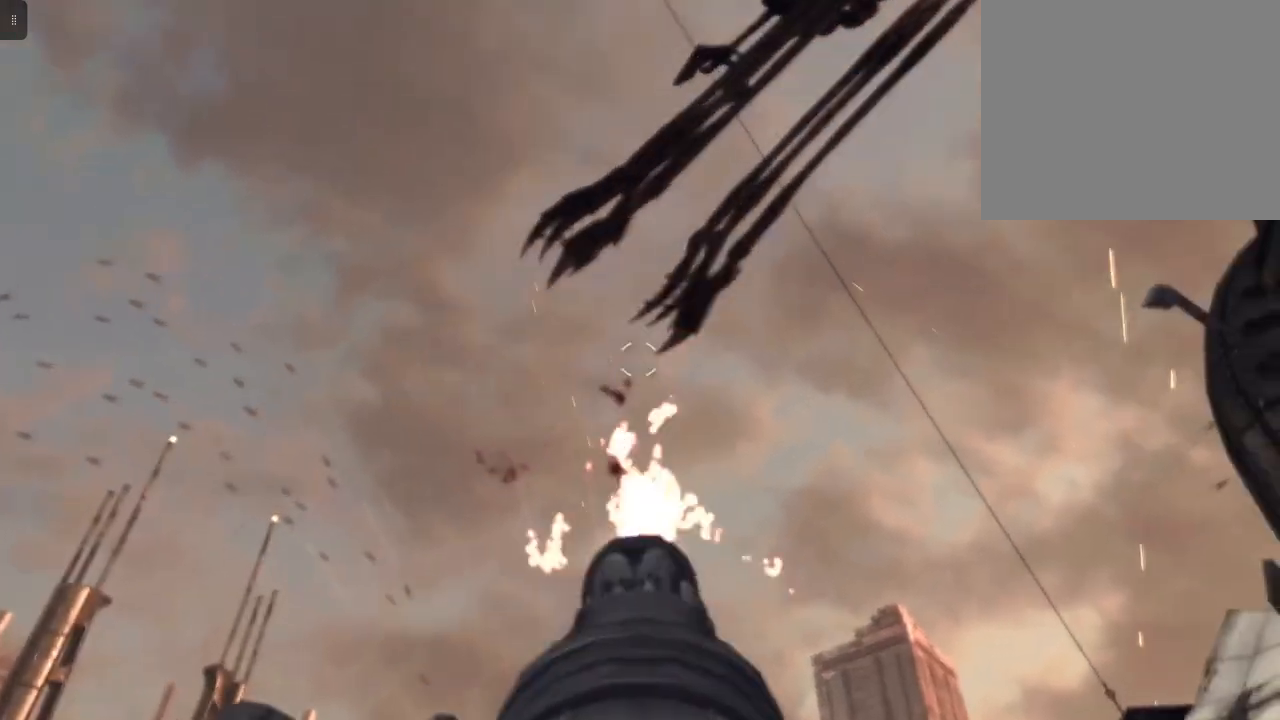
{"buttons": ["L2"], "left_stick": "center", "right_stick": "down-left", "events": [[33, "right_stick", "down"], [300, "R2", "up"], [367, "right_stick", "down-left"]]}
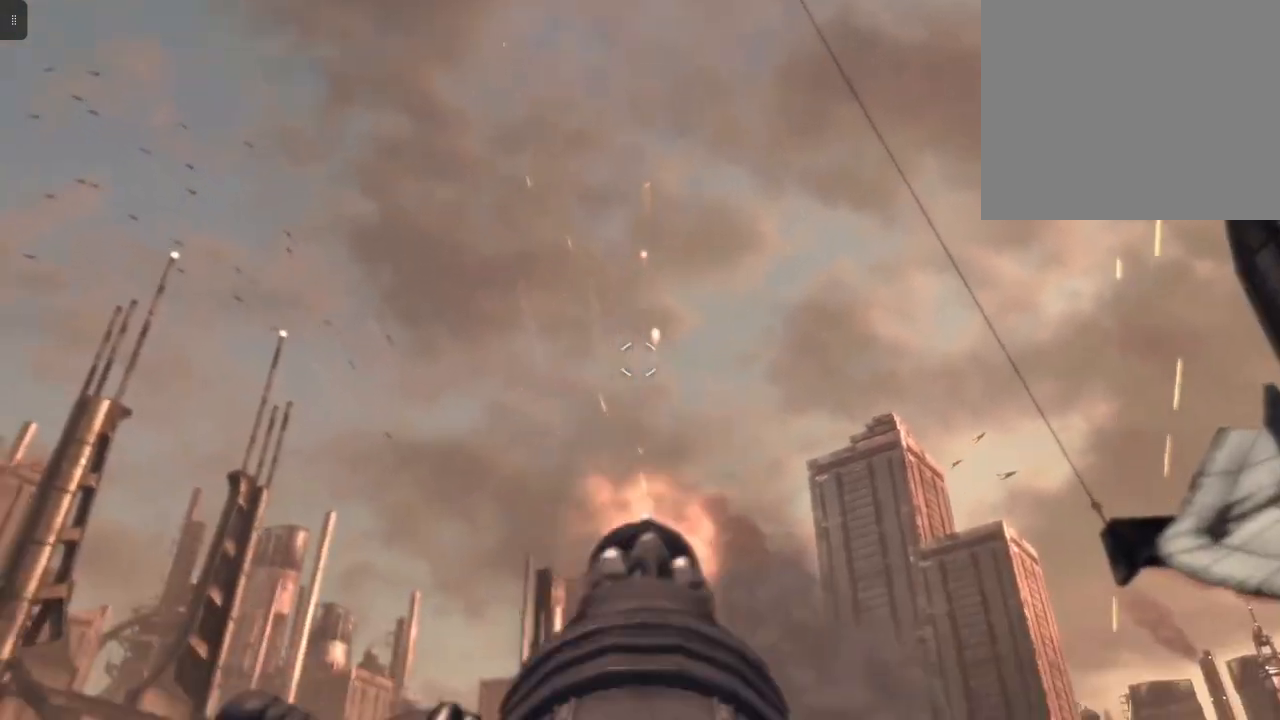
{"buttons": ["L2"], "left_stick": "center", "right_stick": "down-right", "events": [[400, "right_stick", "down-right"]]}
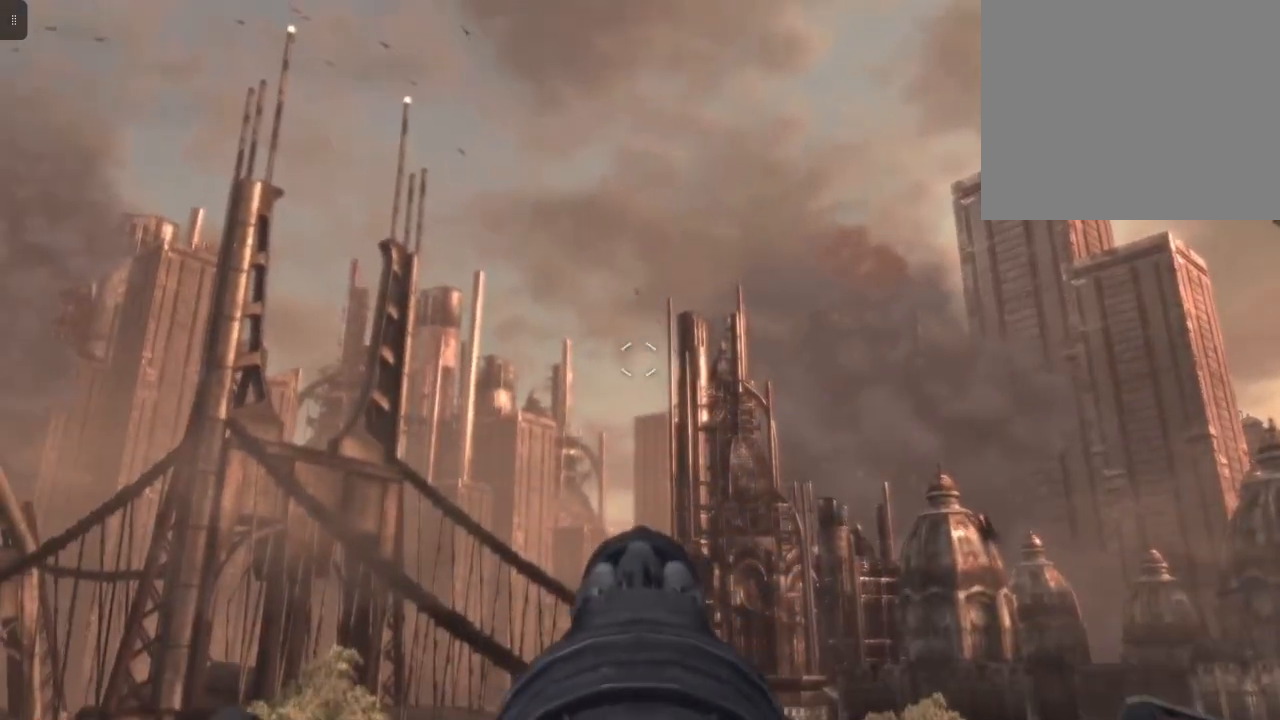
{"buttons": ["L2"], "left_stick": "center", "right_stick": "center", "events": [[400, "right_stick", "center"]]}
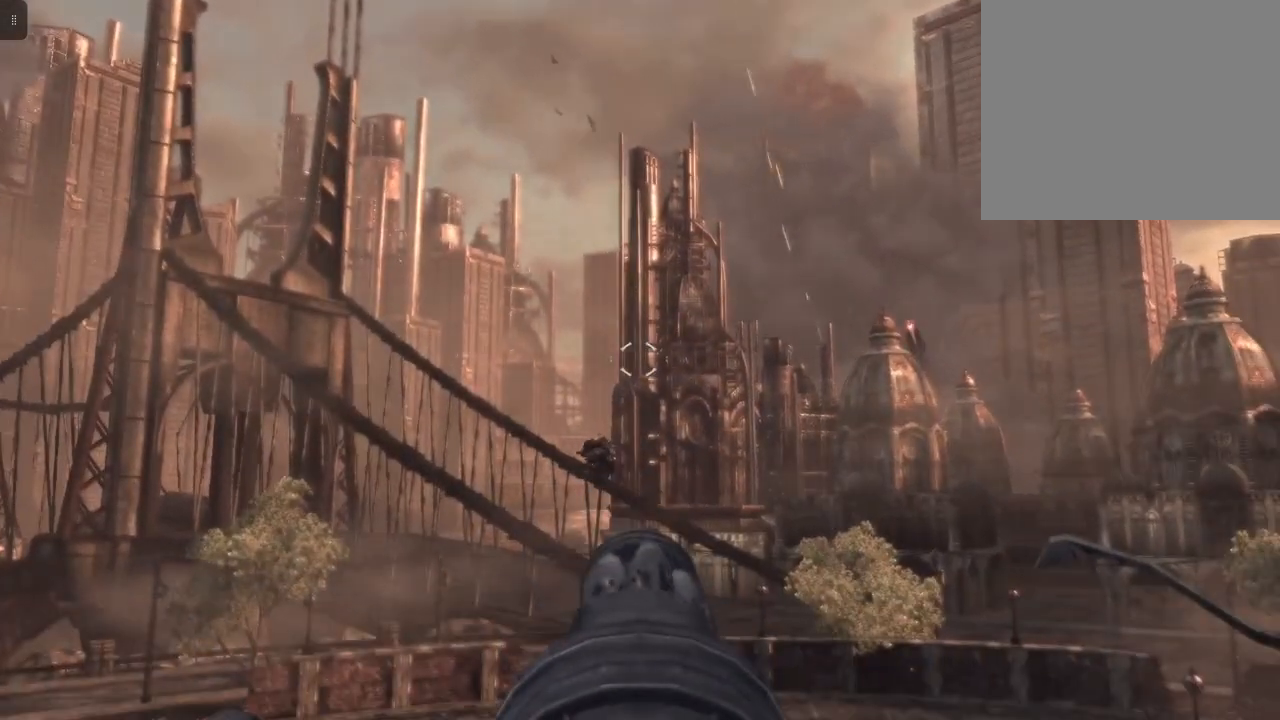
{"buttons": ["L2"], "left_stick": "center", "right_stick": "left", "events": [[333, "right_stick", "left"]]}
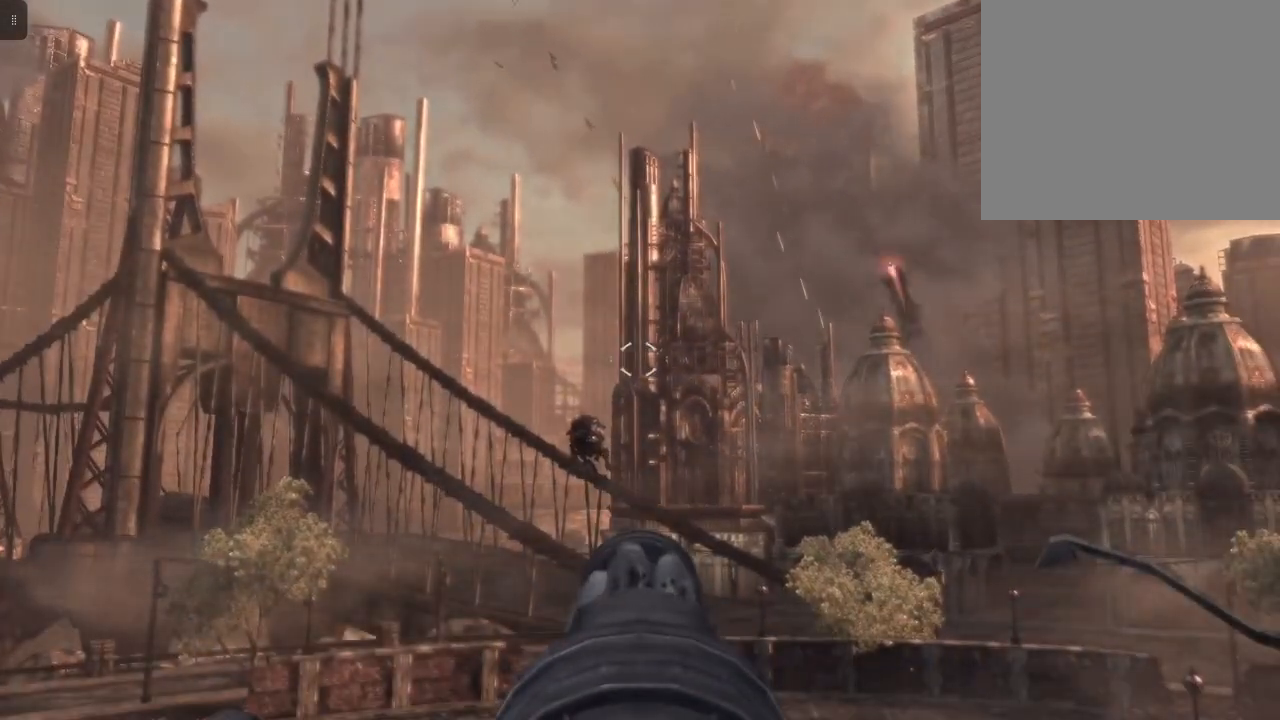
{"buttons": ["L2", "R2"], "left_stick": "center", "right_stick": "center", "events": [[33, "R2", "down"], [33, "right_stick", "center"], [233, "right_stick", "down"], [367, "right_stick", "center"]]}
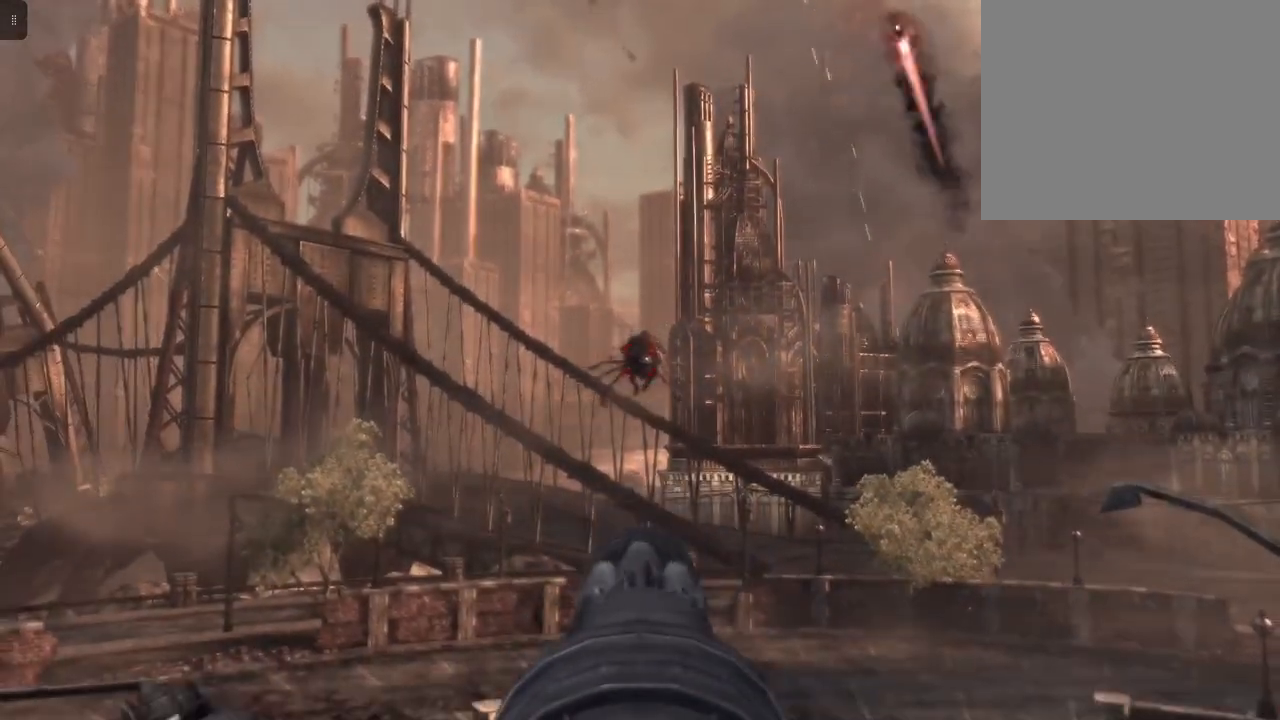
{"buttons": ["L2", "R2"], "left_stick": "center", "right_stick": "up-right", "events": [[133, "right_stick", "up"], [333, "right_stick", "center"], [433, "right_stick", "up-right"]]}
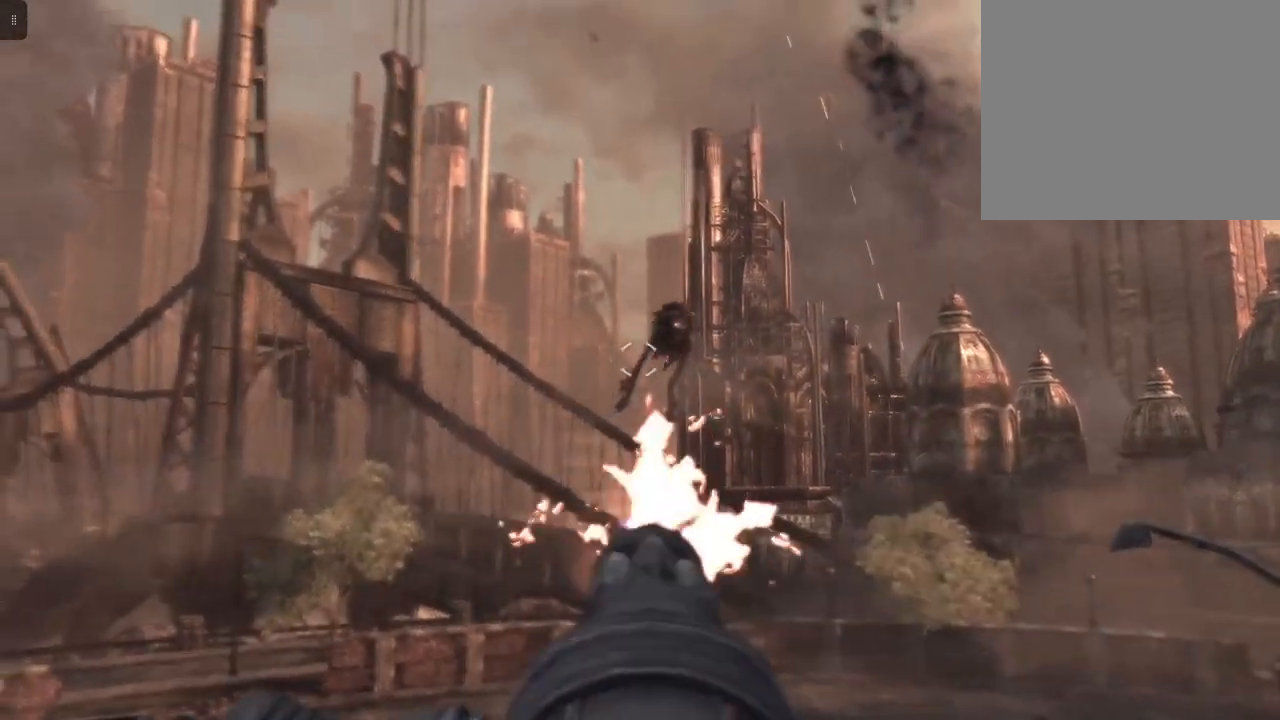
{"buttons": ["L2", "R2"], "left_stick": "center", "right_stick": "up-right", "events": [[133, "right_stick", "center"], [233, "right_stick", "up"], [500, "right_stick", "up-right"]]}
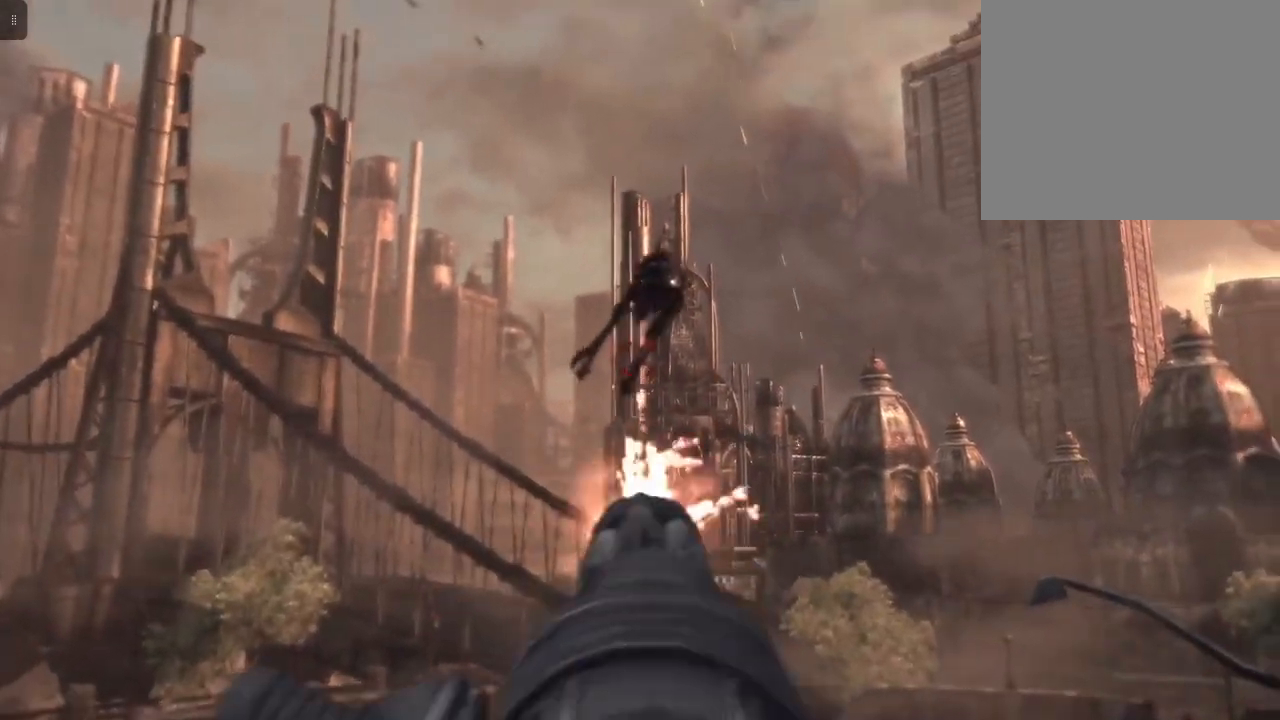
{"buttons": ["L2", "R2"], "left_stick": "center", "right_stick": "right", "events": [[400, "right_stick", "right"]]}
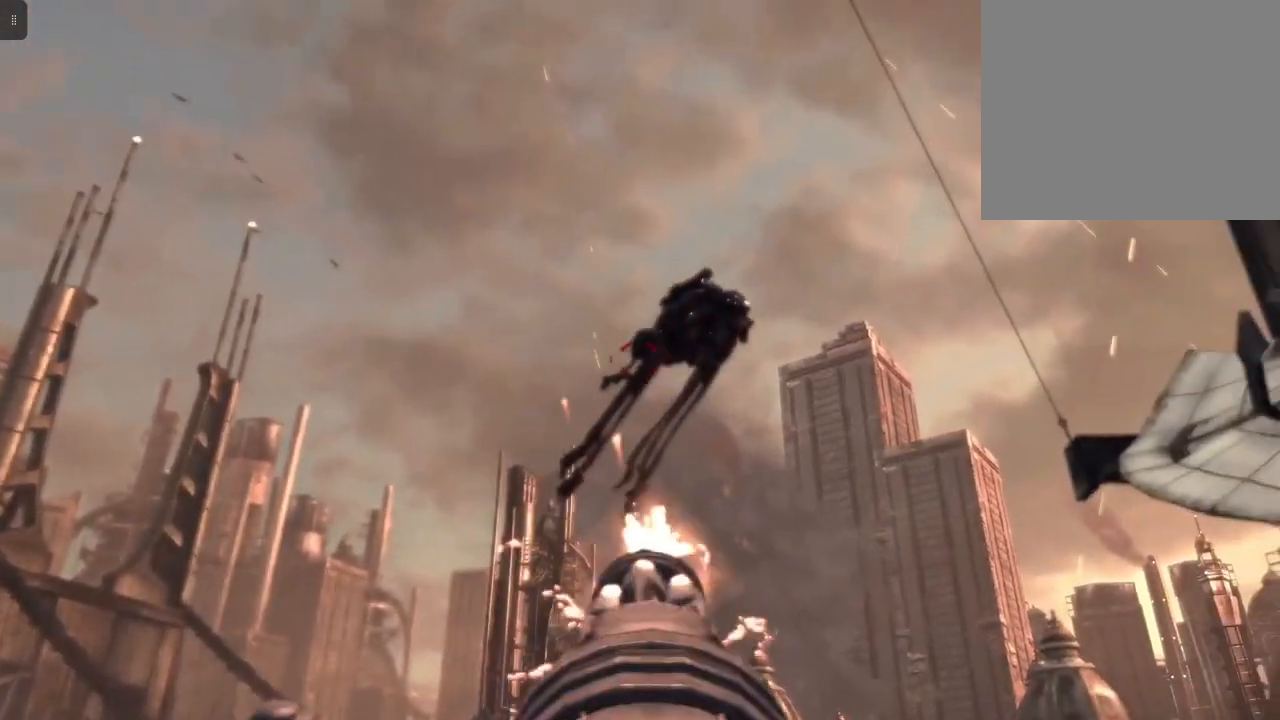
{"buttons": [], "left_stick": "center", "right_stick": "down-left", "events": [[133, "right_stick", "up-right"], [367, "right_stick", "center"], [467, "L2", "up"], [467, "R2", "up"], [467, "right_stick", "down-left"]]}
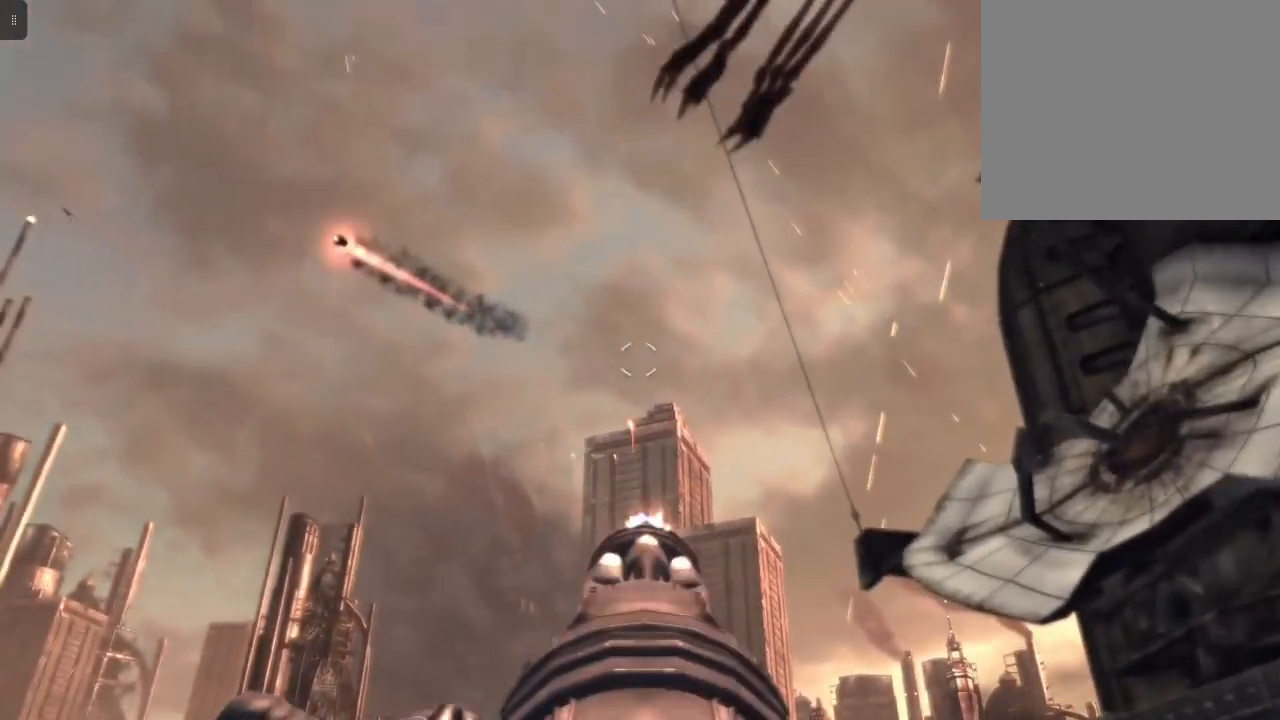
{"buttons": [], "left_stick": "center", "right_stick": "center", "events": [[500, "right_stick", "center"]]}